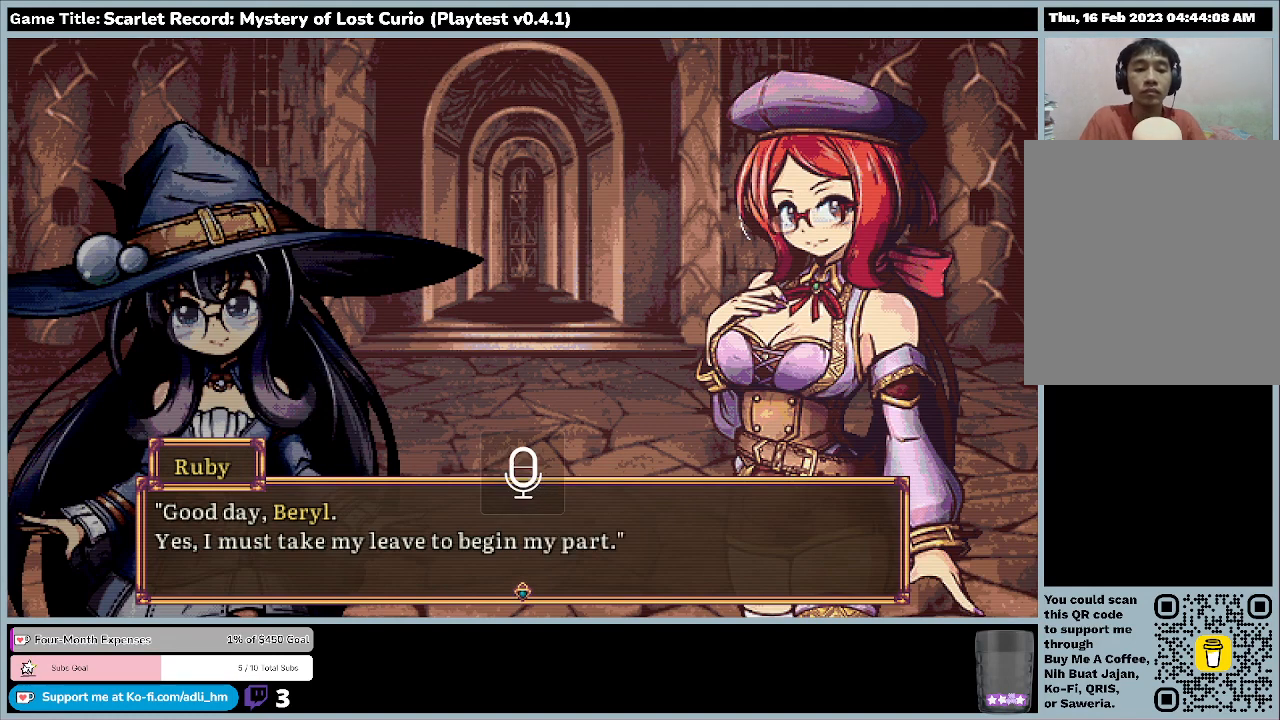
Gameplay with keyboard and mouse; each line is a JSON object with the keys and mouse buttons held at the frame after it. "events" lists presses ("down") and releases ("up") of "0", "1", "2", "3", "4", "5", "6", "7", "8", "9", "a", "alt", "b", "c", "caps_lock", "ctrl", "d", "down", "e", "escape", "f", "f1", "f2", "f3", "f4", "f5", "f6", "f7", "f8", "g", "h", "i", "j", "k", "l", "left", "m", "minus", "n", "o", "p", "q", "r", "return", "right", "s", "shift", "space", "t", "tab", "u", "up", "v", "w", "x", "y", "z", "mouse_left", "mouse_wheel" and "mouse_right" between this image and that frame as [ms after this image, input, new state], when the widget could be followed in between. "mouse_left", "mouse_wheel", "mouse_right" = the "left", "wheel", "right" buttons of the "mouse" list. No other keys are recorded. "wheel" means that the mouse wheel is clicked or scrolled. Mouse movement is not recorded.
{"keys": ["return"], "mouse": [], "events": [[267, "return", "down"]]}
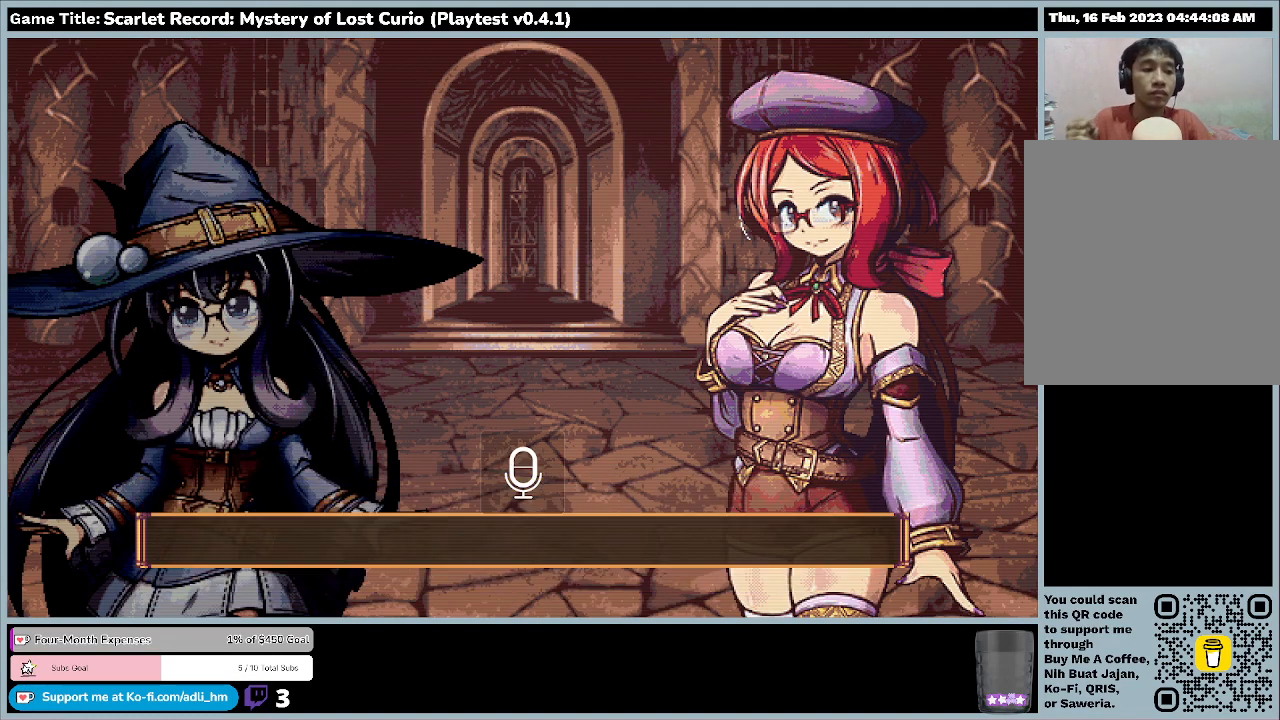
{"keys": [], "mouse": [], "events": [[133, "return", "up"]]}
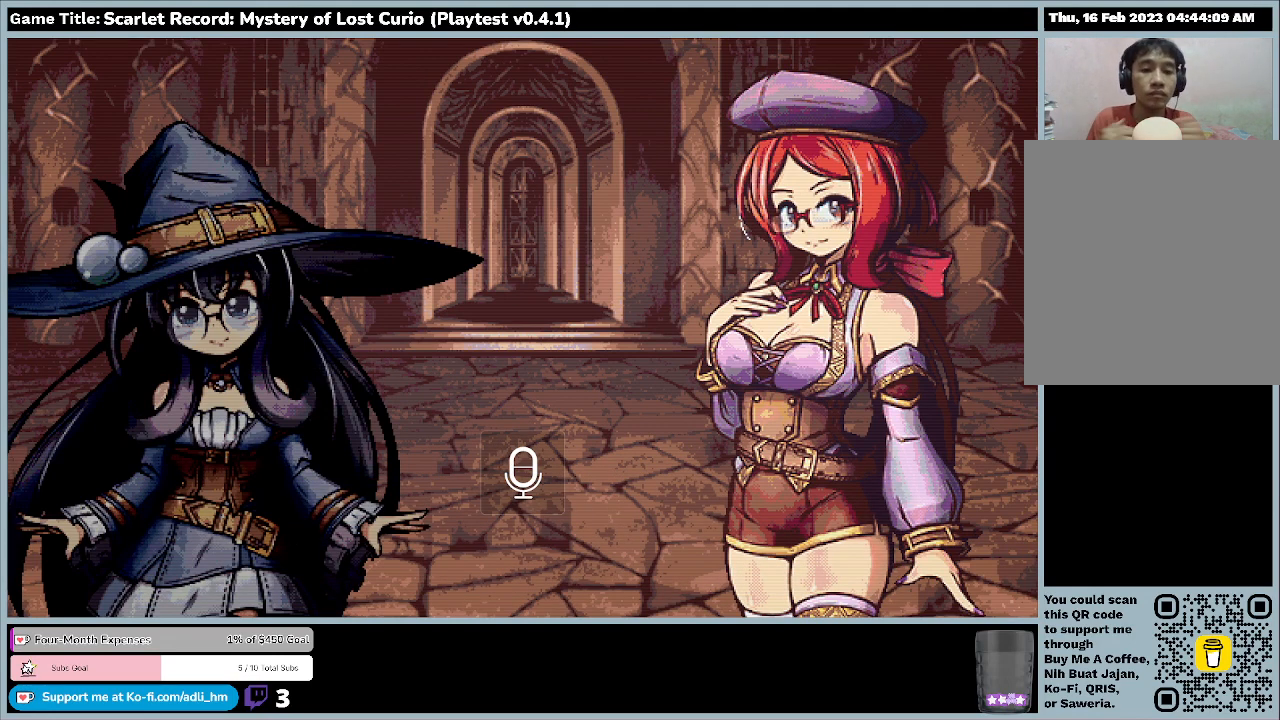
{"keys": [], "mouse": [], "events": []}
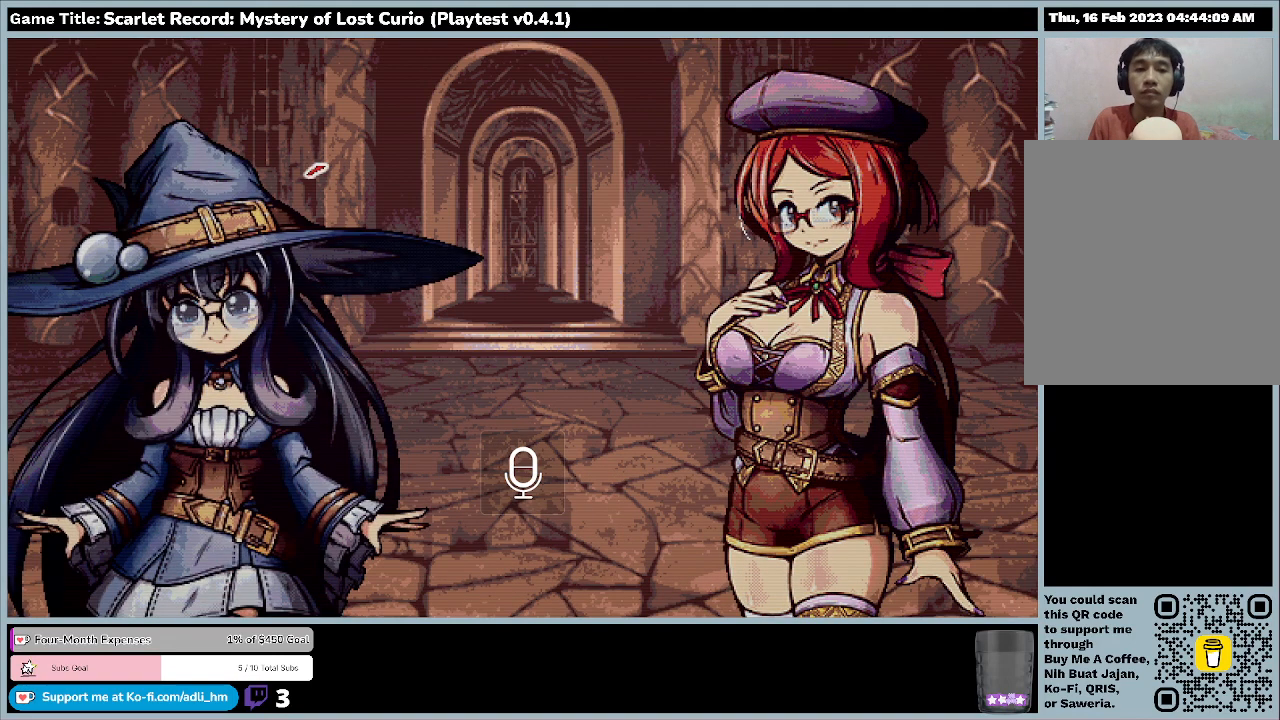
{"keys": [], "mouse": [], "events": []}
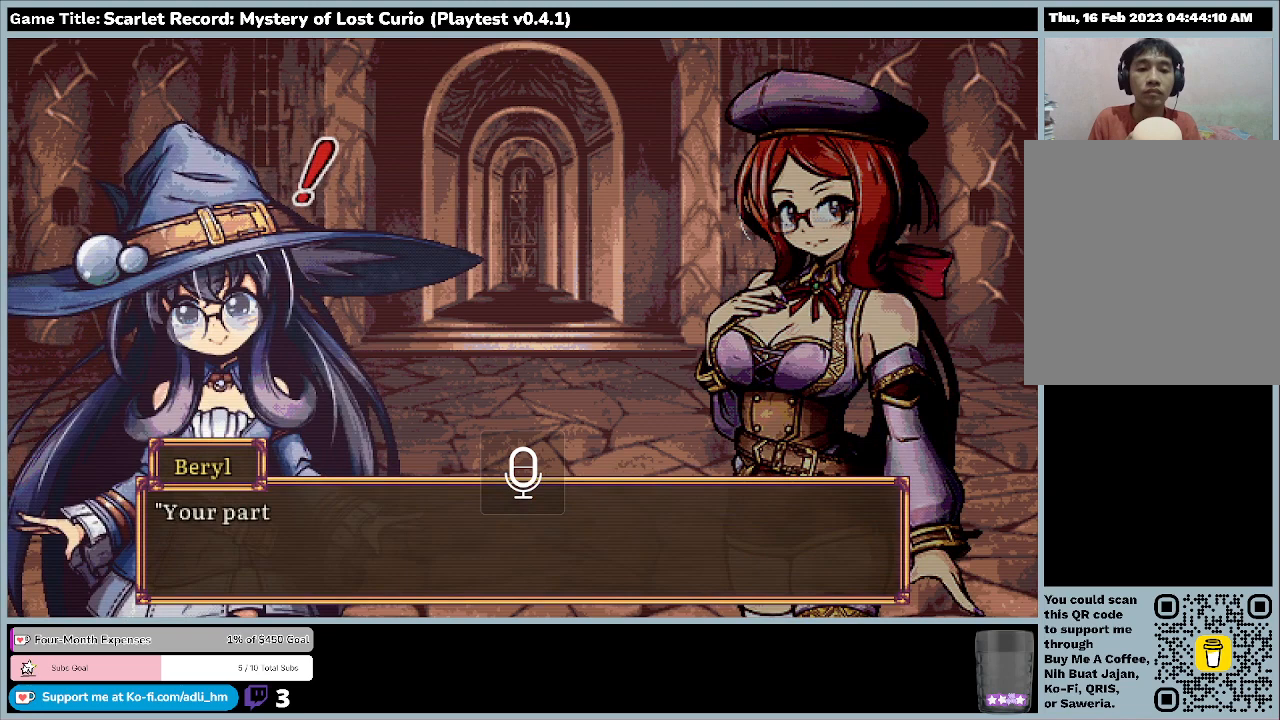
{"keys": [], "mouse": [], "events": []}
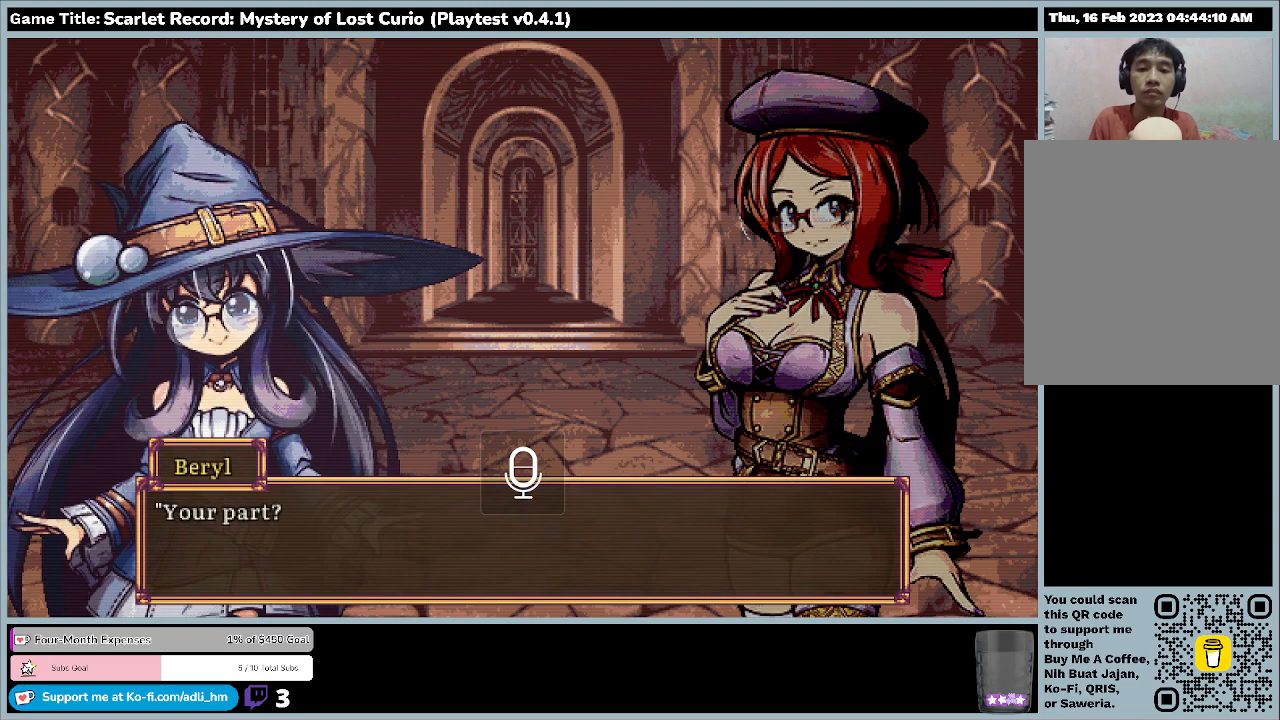
{"keys": [], "mouse": [], "events": []}
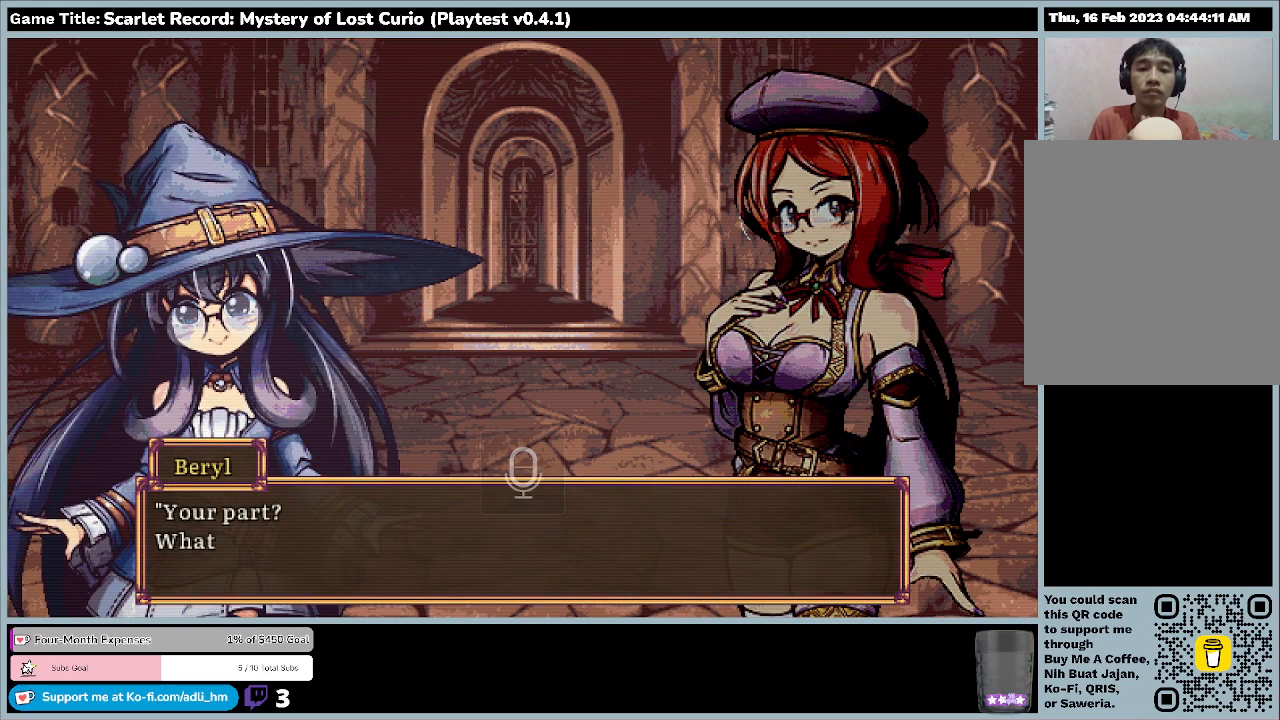
{"keys": [], "mouse": [], "events": []}
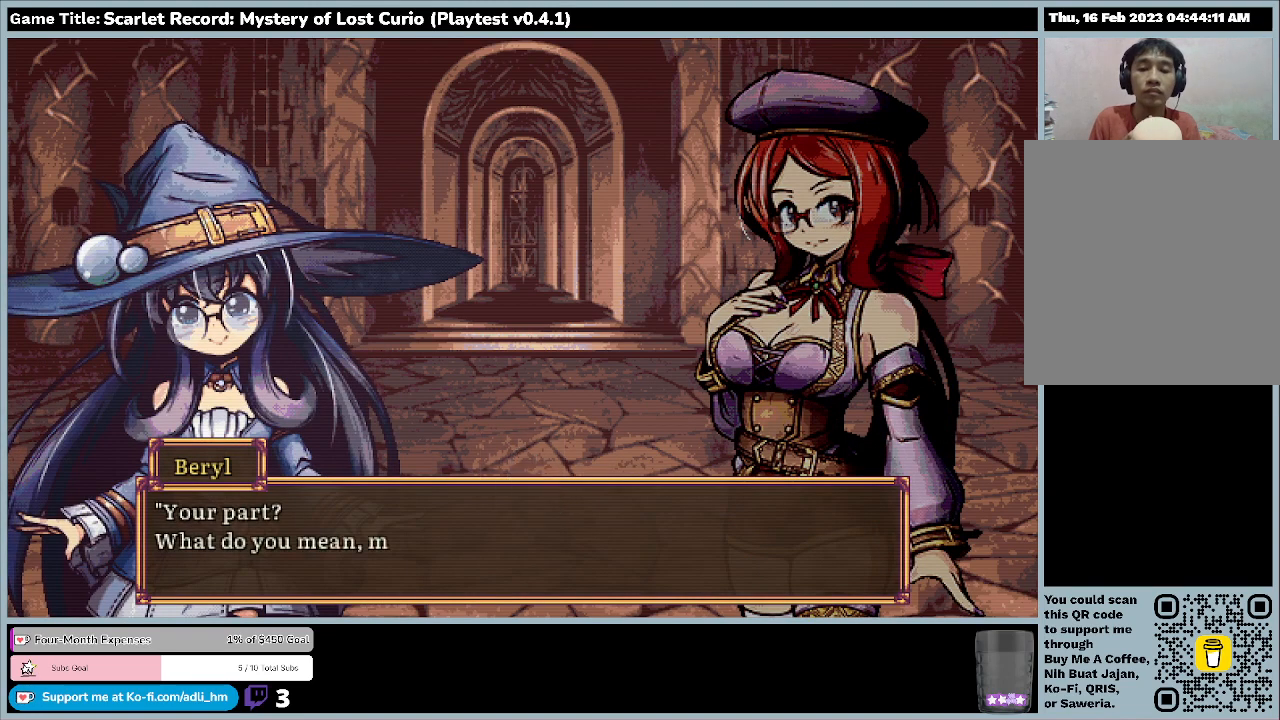
{"keys": [], "mouse": [], "events": []}
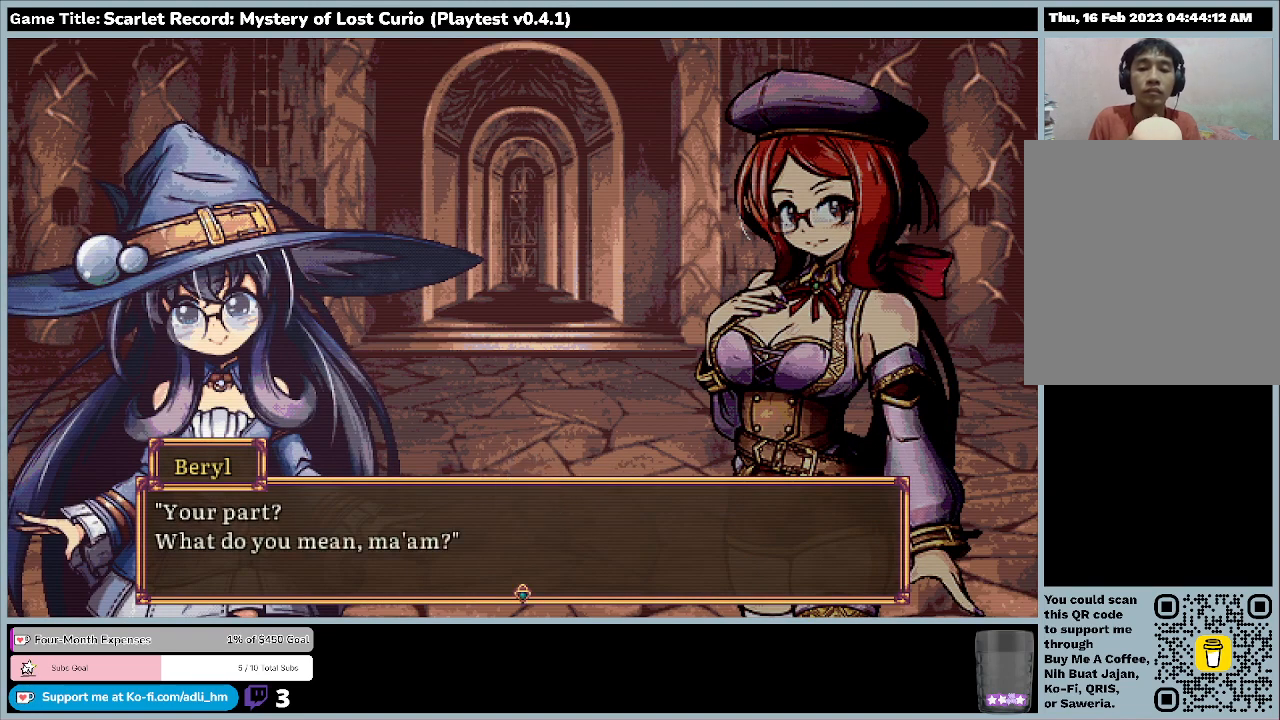
{"keys": [], "mouse": [], "events": []}
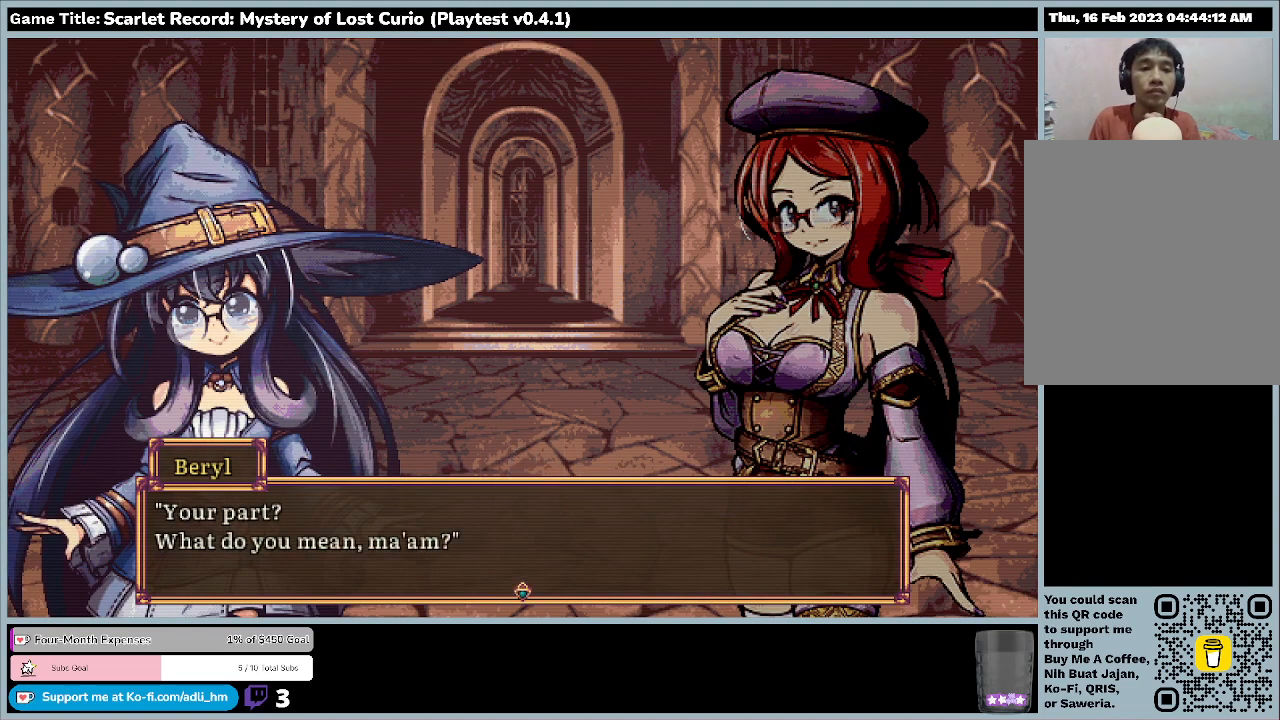
{"keys": [], "mouse": [], "events": []}
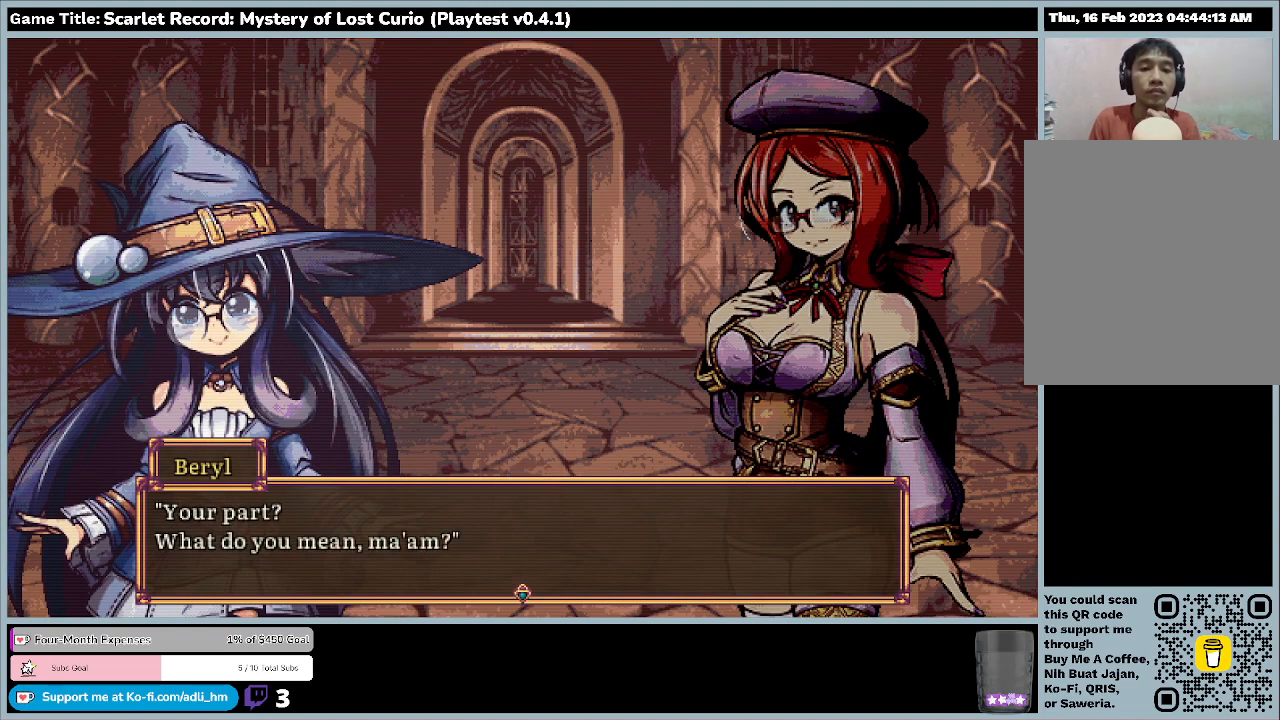
{"keys": [], "mouse": [], "events": []}
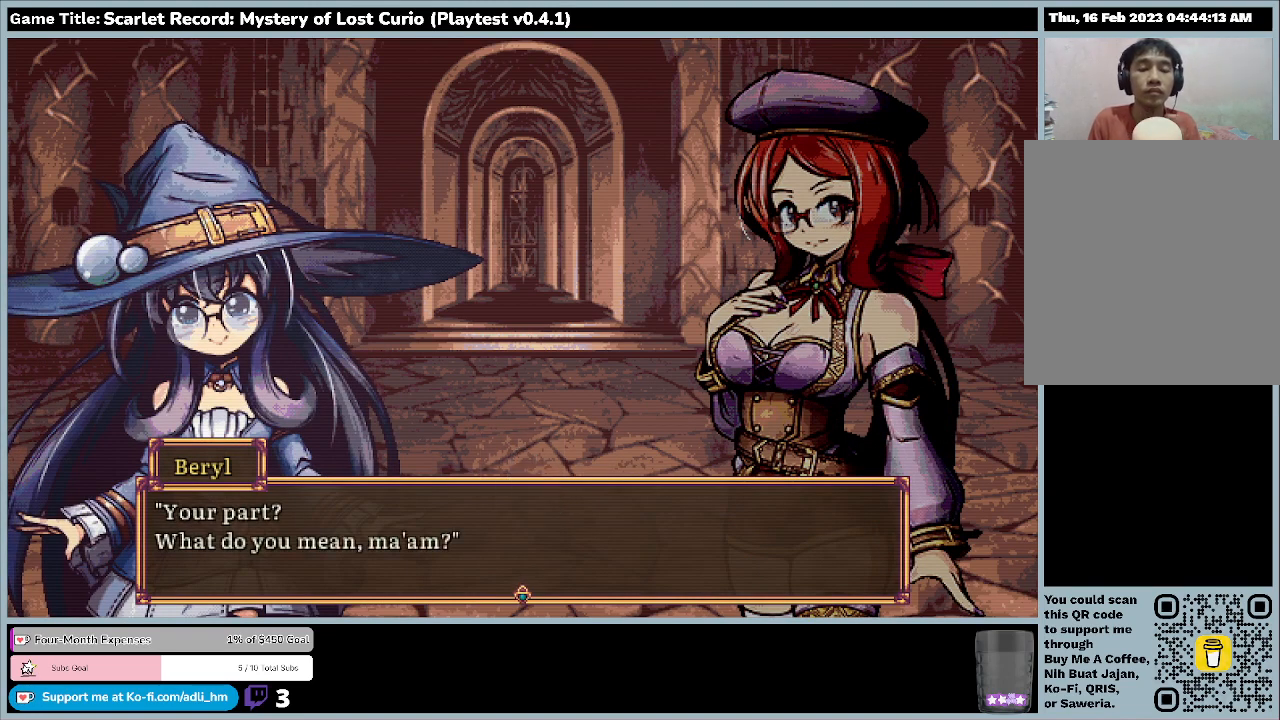
{"keys": [], "mouse": [], "events": []}
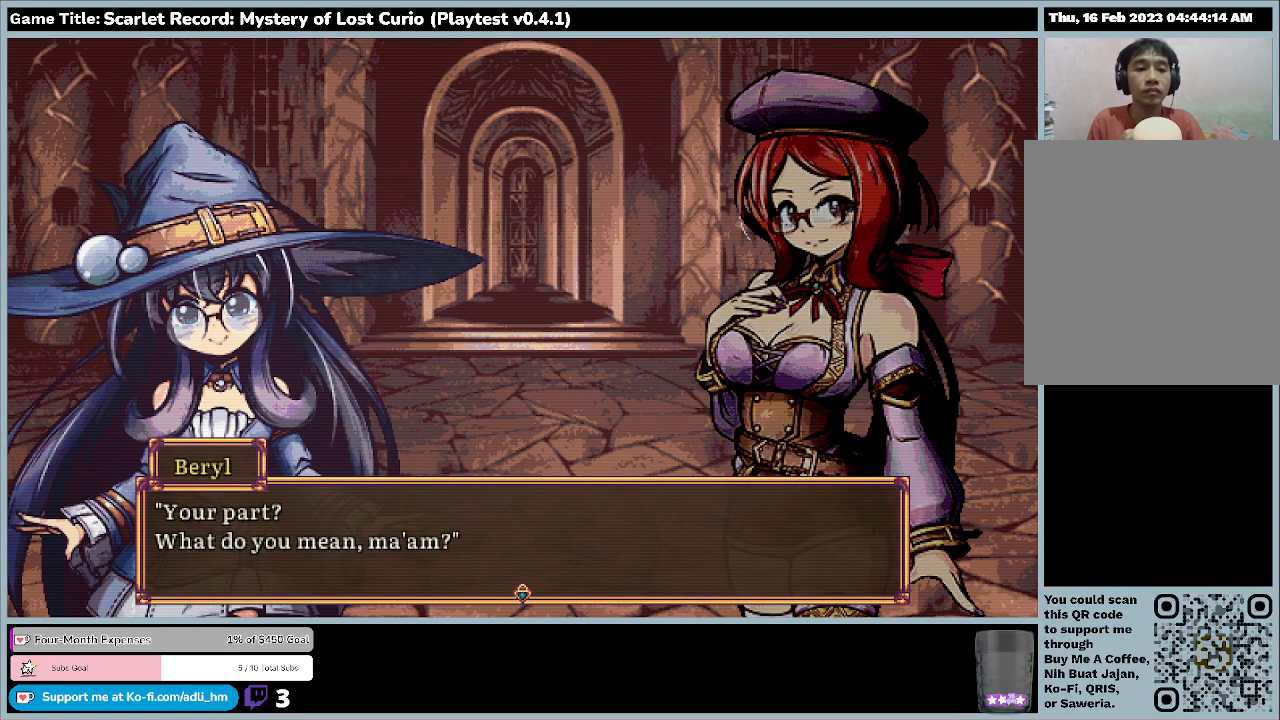
{"keys": ["return"], "mouse": [], "events": [[233, "return", "down"]]}
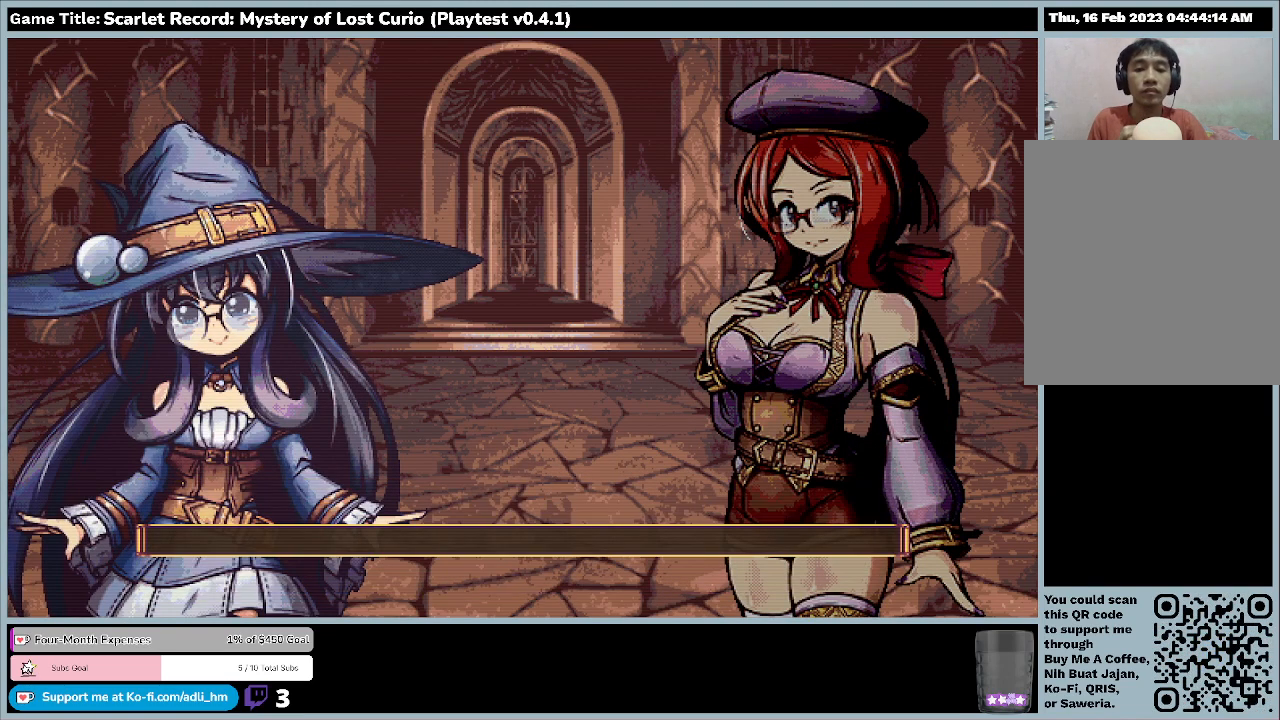
{"keys": [], "mouse": [], "events": [[267, "return", "up"]]}